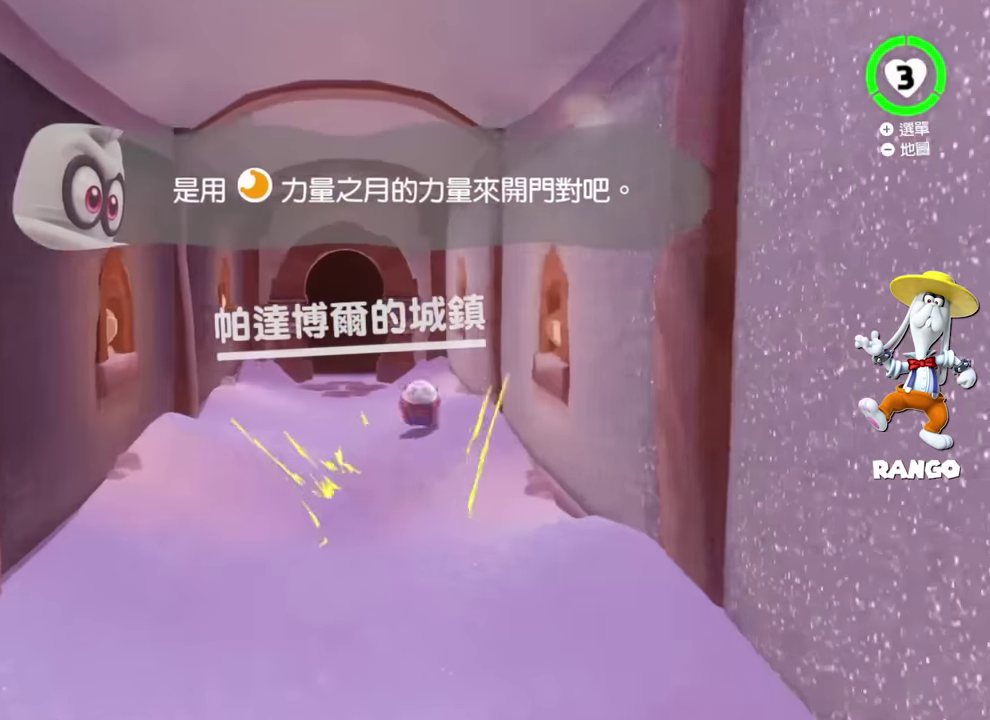
Gameplay with a controller (Nintendo layout); each line is a JSON object with the inputs held at the frame after it. "events" lists button and stick changes between this image and that frame as [ms after this image, input, new state], when the widget could be followed in between. This overlay highlights the sticks when they move; stick clicks (R3) are not distinguishable. Not read: B DPAD_DOWN DPAD_LEFT DPAD_RIGHT DPAD_UP L2 L3 R3 TOUCHPAD Y.
{"buttons": [], "left_stick": "up-left", "right_stick": "center", "events": [[100, "left_stick", "left"], [234, "left_stick", "up-left"]]}
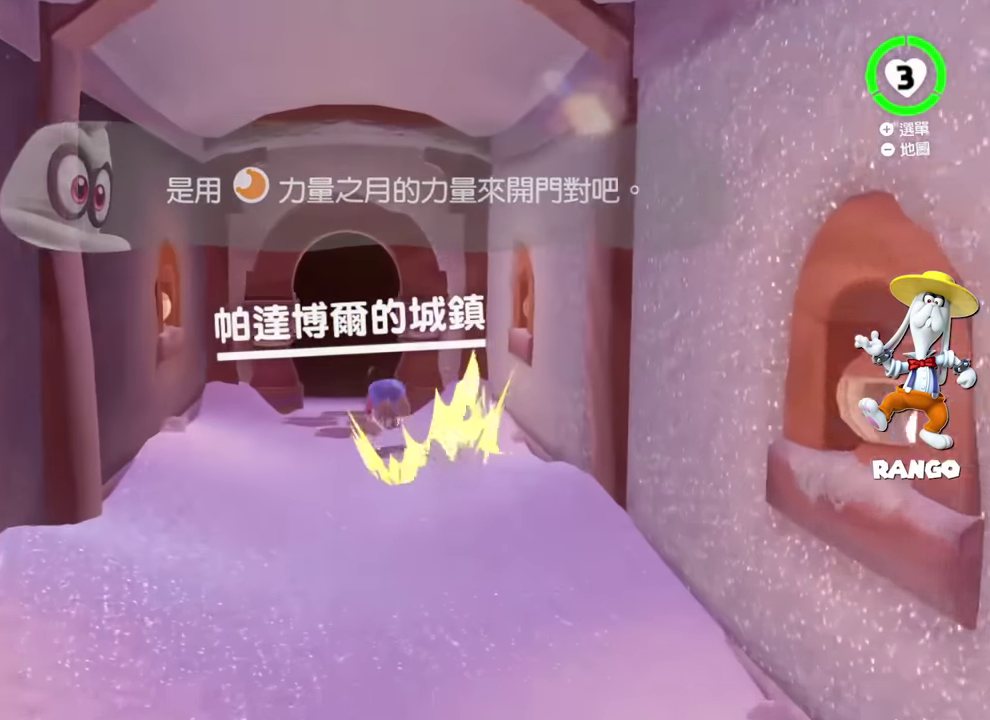
{"buttons": [], "left_stick": "center", "right_stick": "center", "events": [[183, "left_stick", "center"]]}
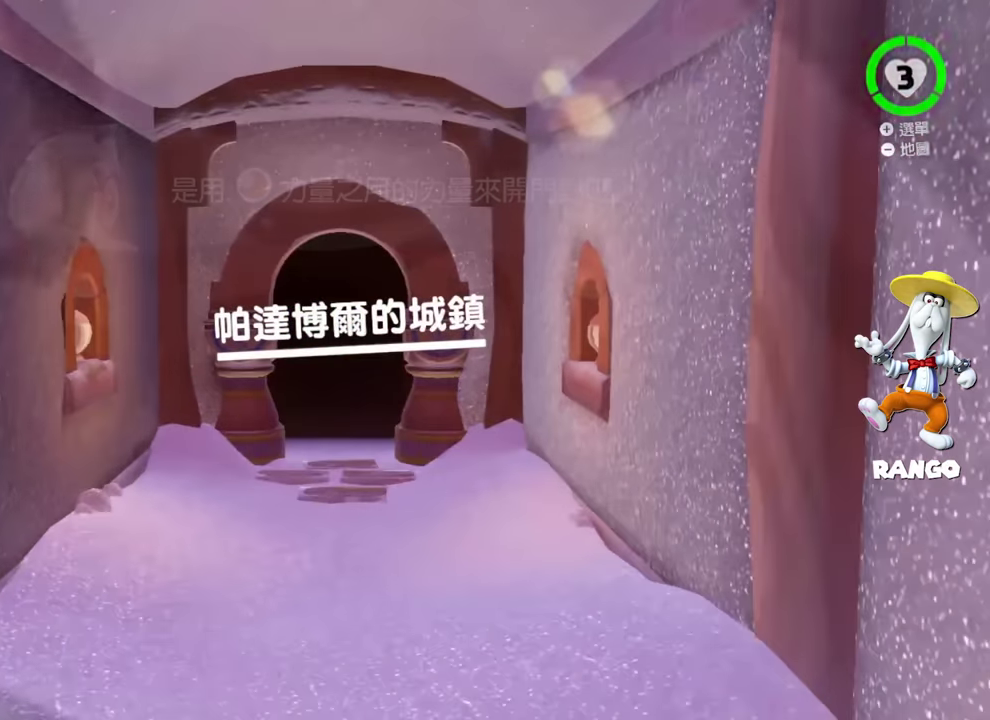
{"buttons": [], "left_stick": "center", "right_stick": "center", "events": []}
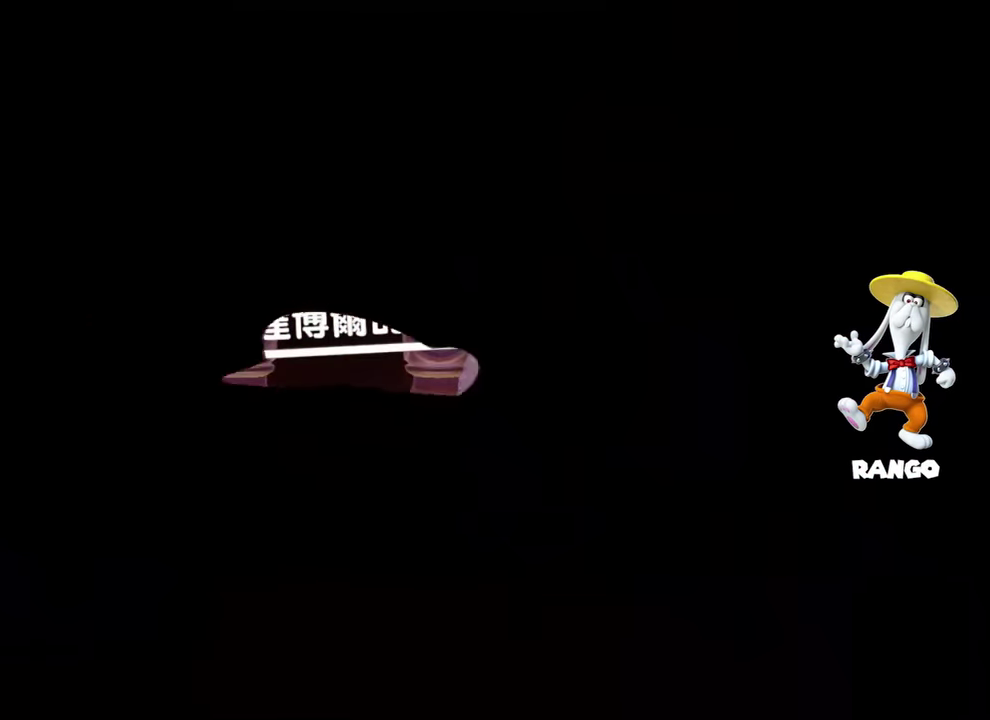
{"buttons": [], "left_stick": "center", "right_stick": "center", "events": []}
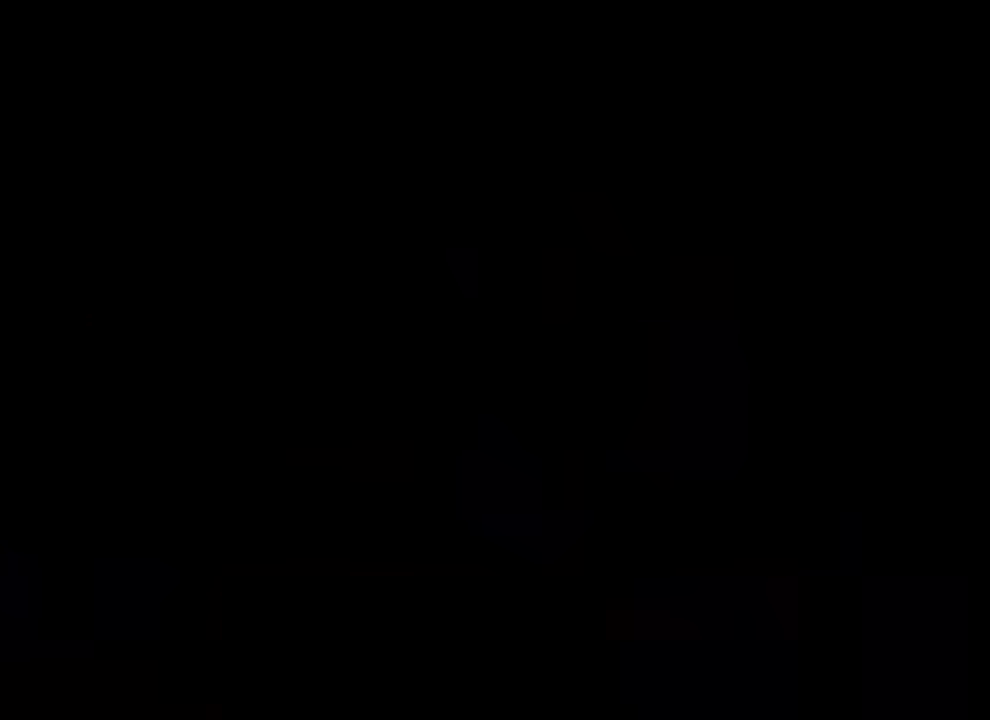
{"buttons": [], "left_stick": "center", "right_stick": "center", "events": []}